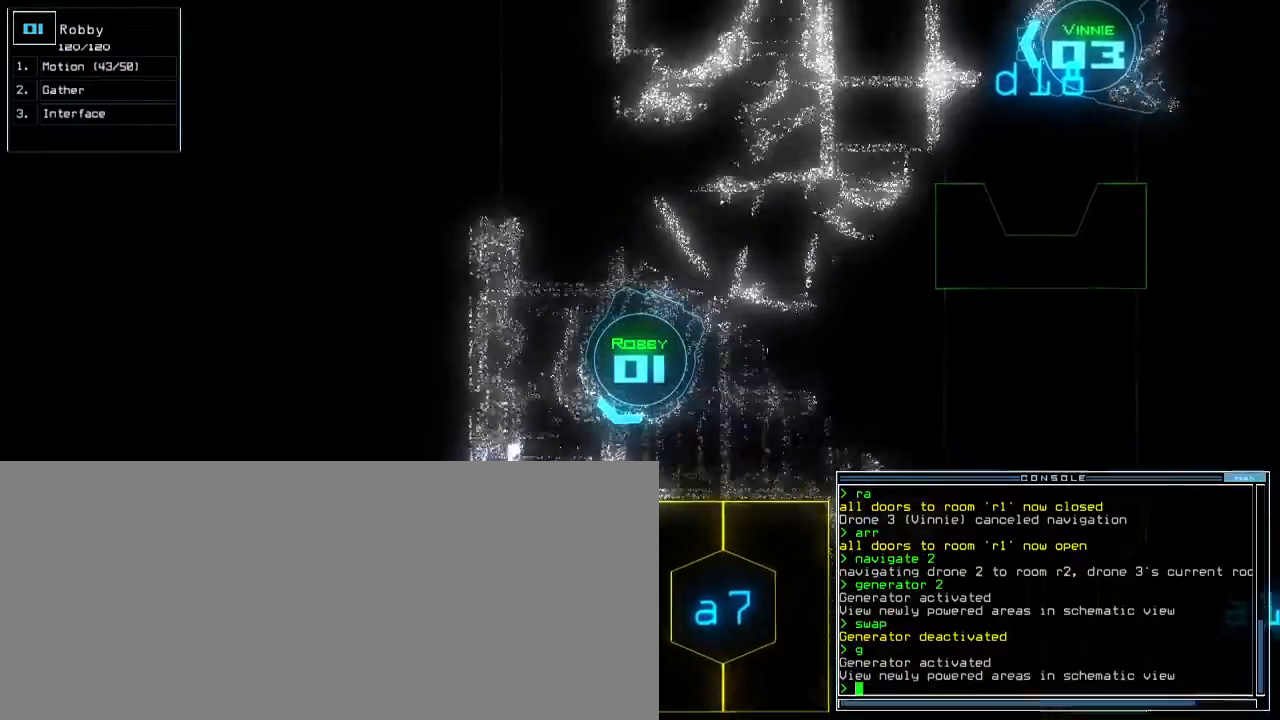
Gameplay with keyboard; each line is a JSON object with the keys held at the frame after it. "events" lists presses ("down") and releases ("up") of ".", "0", "1", "2", "3", "4", "5", "6", "7", "8", "9", "a", "b", "backspace", "c", "caps_lock", "comma", "ctrl_l", "ctrl_r", "d", "down", "e", "equals", "escape", "f", "f8", "g", "h", "i", "j", "k", "l", "left", "m", "minus", "n", "o", "p", "q", "quote", "r", "return", "right", "s", "semicolon", "shift_l", "shift_r", "space", "t", "tab", "tilde", "u", "up", "v", "w", "x", "y" and "z" between this image and that frame as [ms after this image, input, new state], when the widget could be followed in between. No other keys are recorded. Mouse input is not recorded. Not read: other_keys.
{"keys": ["space"], "events": [[67, "right", "down"], [183, "right", "up"], [200, "right", "down"], [383, "right", "up"], [433, "up", "up"], [467, "space", "down"]]}
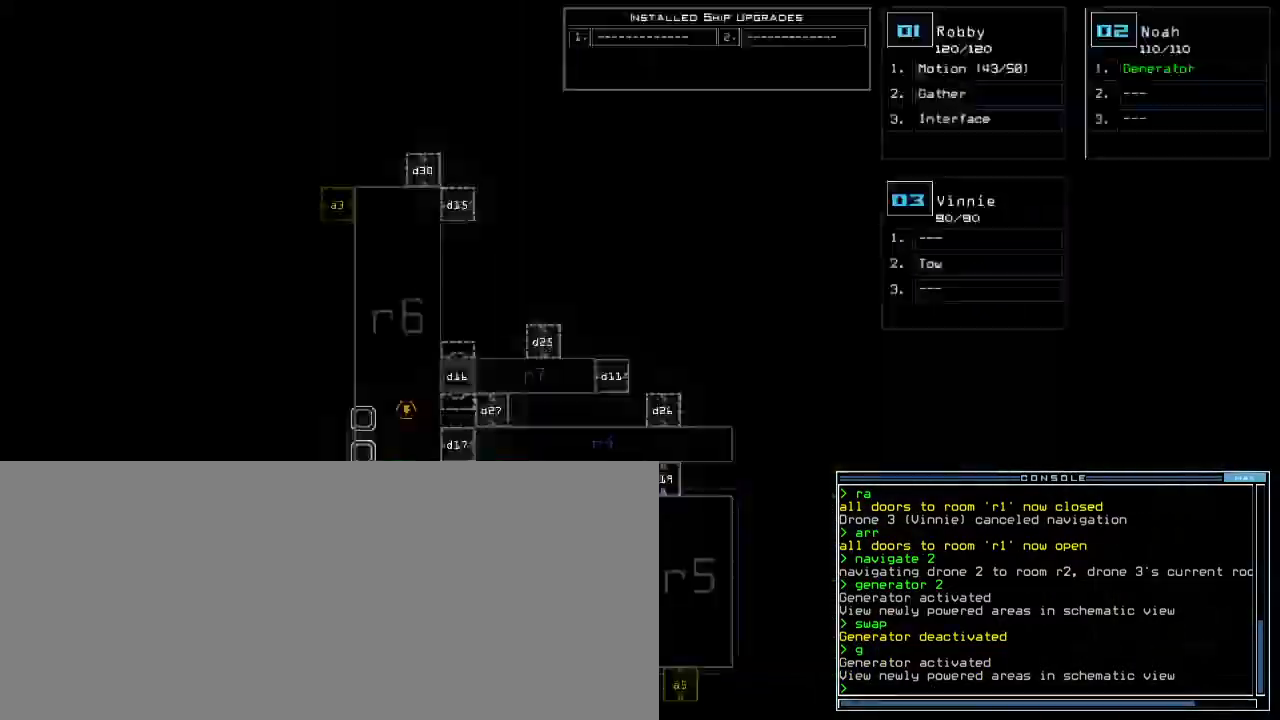
{"keys": [], "events": [[33, "space", "up"]]}
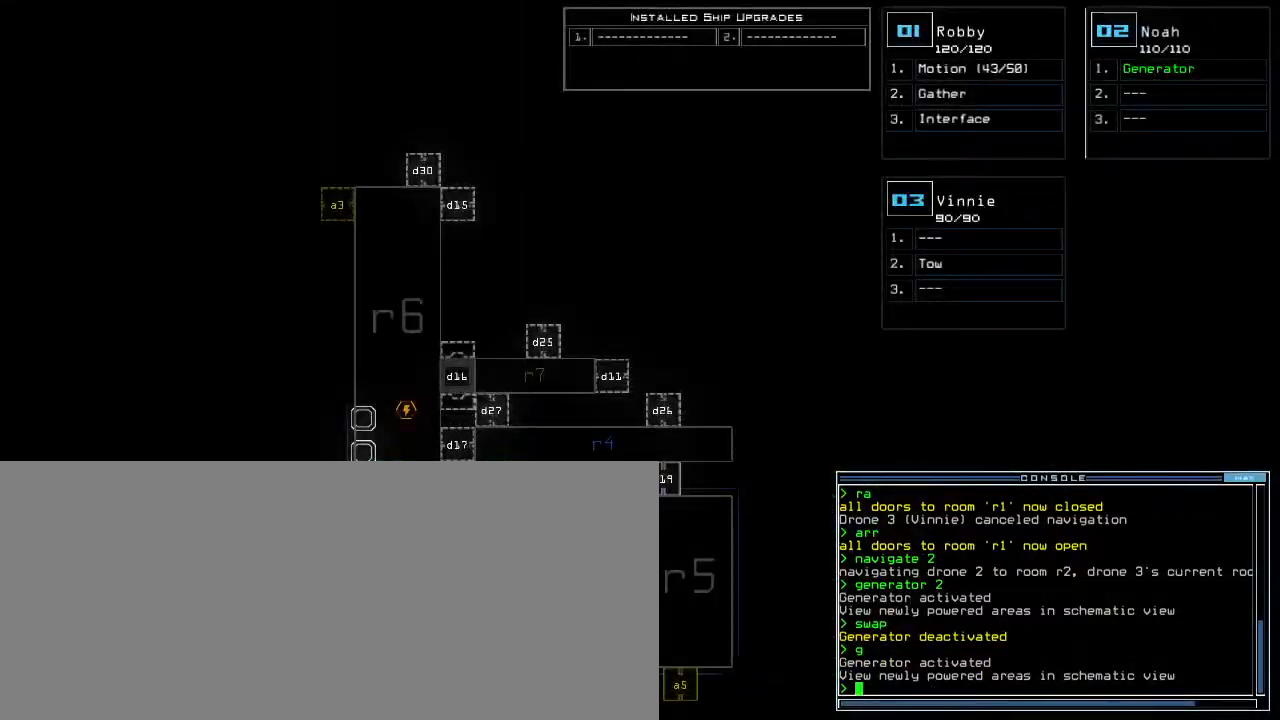
{"keys": [], "events": [[100, "m", "down"], [167, "o", "down"], [183, "m", "up"], [233, "o", "up"], [317, "return", "down"], [367, "return", "up"]]}
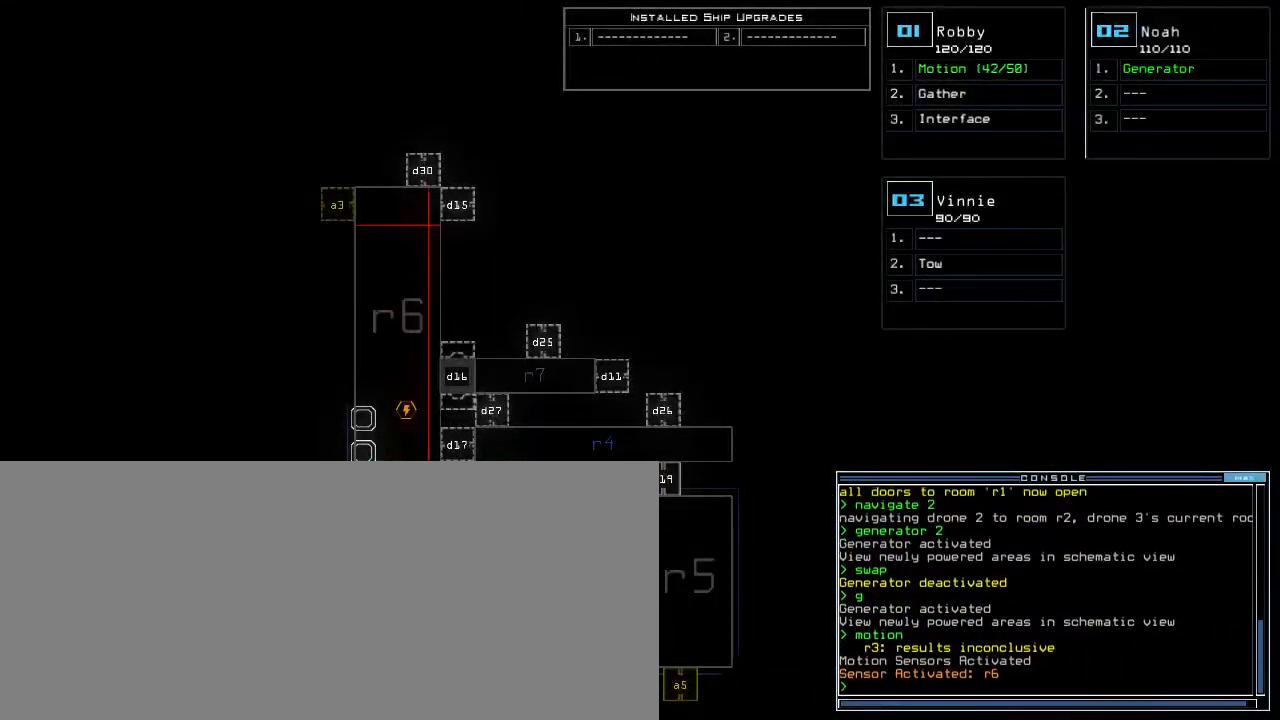
{"keys": [], "events": []}
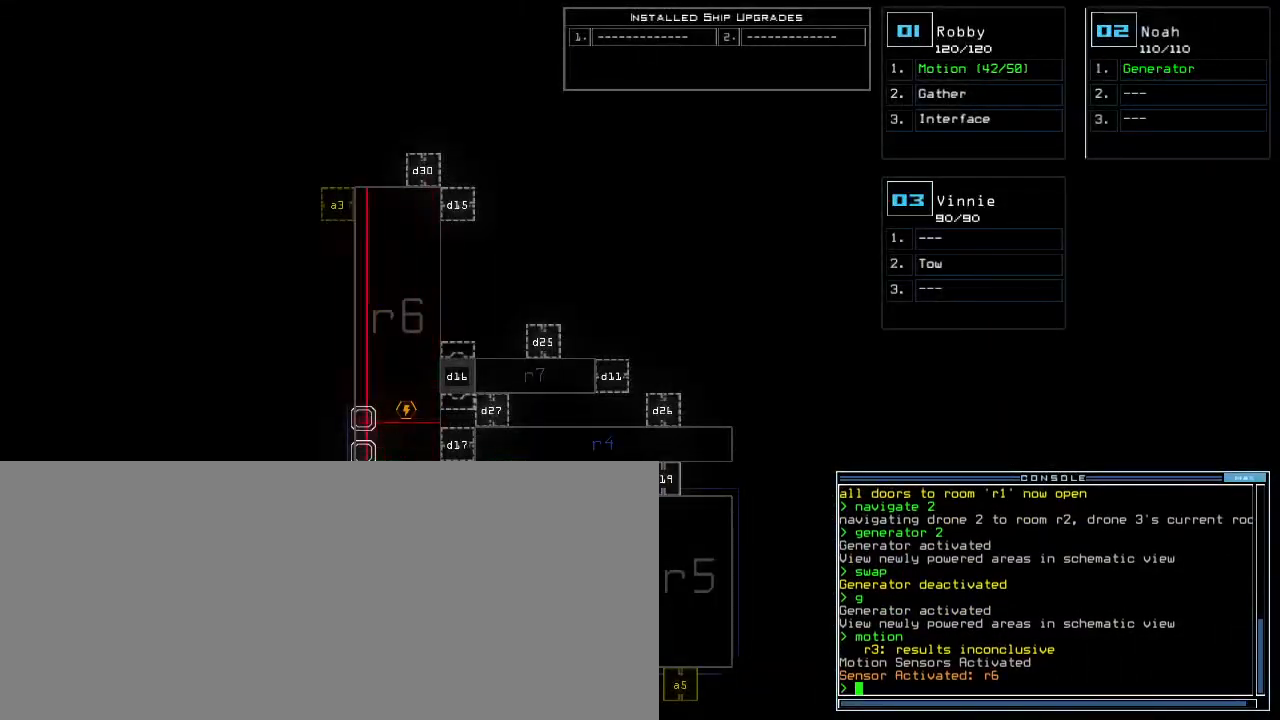
{"keys": [], "events": []}